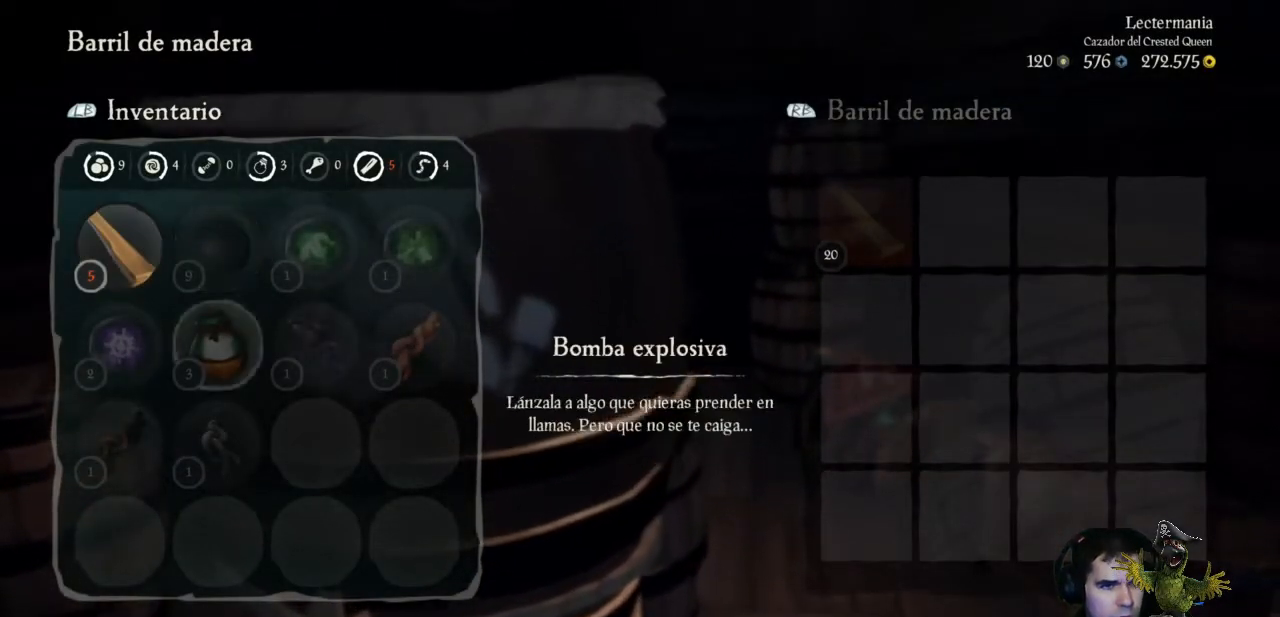
Gameplay with a controller (Xbox layout); each line is a JSON object with the inputs held at the frame after it. "events" lists button and stick changes between this image and that frame as [ms after this image, input, new state], when the widget could be followed in between. Not read: R3.
{"buttons": [], "left_stick": "center", "right_stick": "center", "events": []}
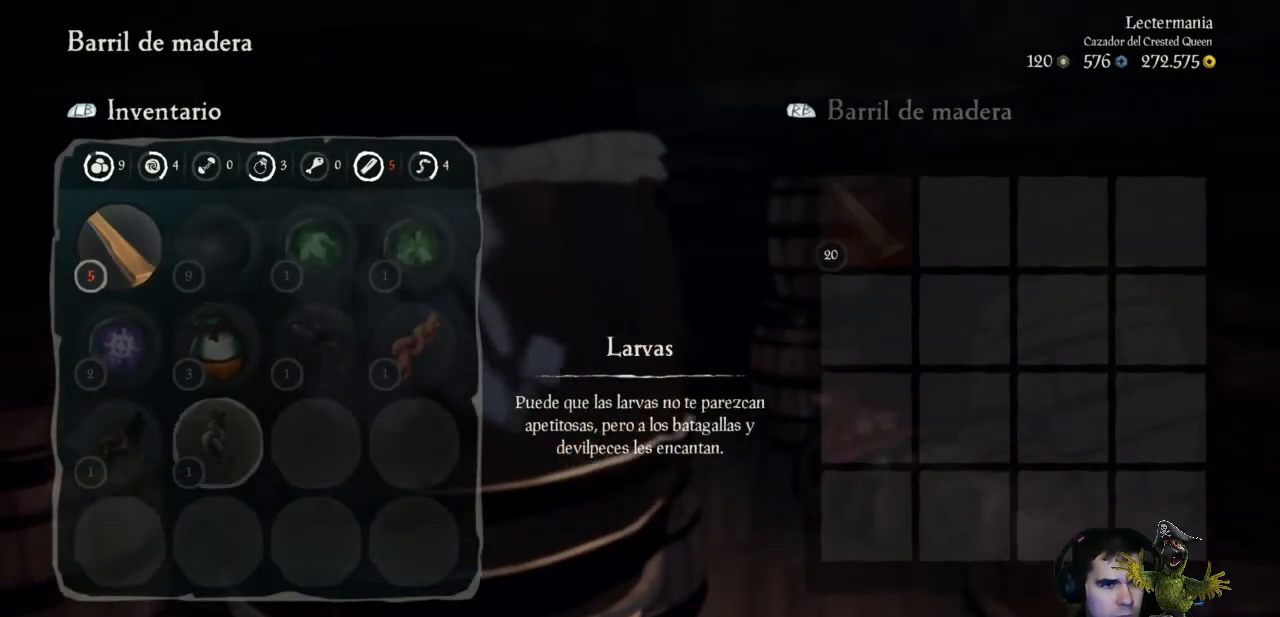
{"buttons": [], "left_stick": "center", "right_stick": "center", "events": []}
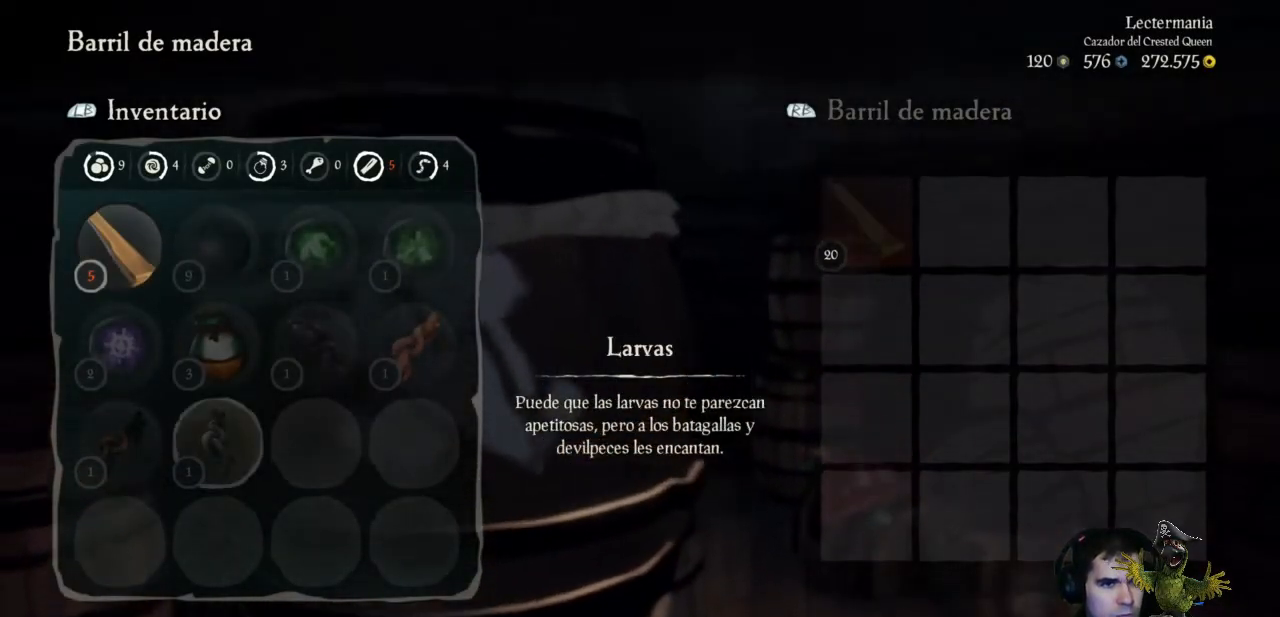
{"buttons": ["B"], "left_stick": "center", "right_stick": "center", "events": [[133, "left_stick", "up"], [267, "left_stick", "center"], [467, "B", "down"]]}
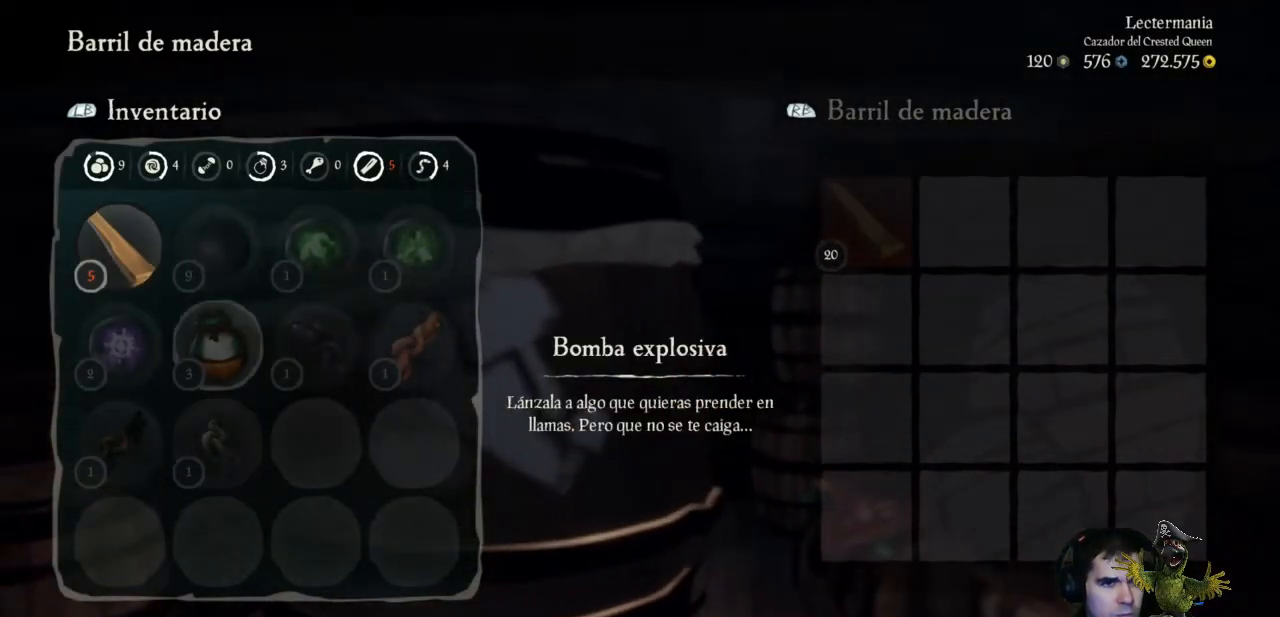
{"buttons": [], "left_stick": "center", "right_stick": "right", "events": [[133, "B", "up"], [400, "right_stick", "right"]]}
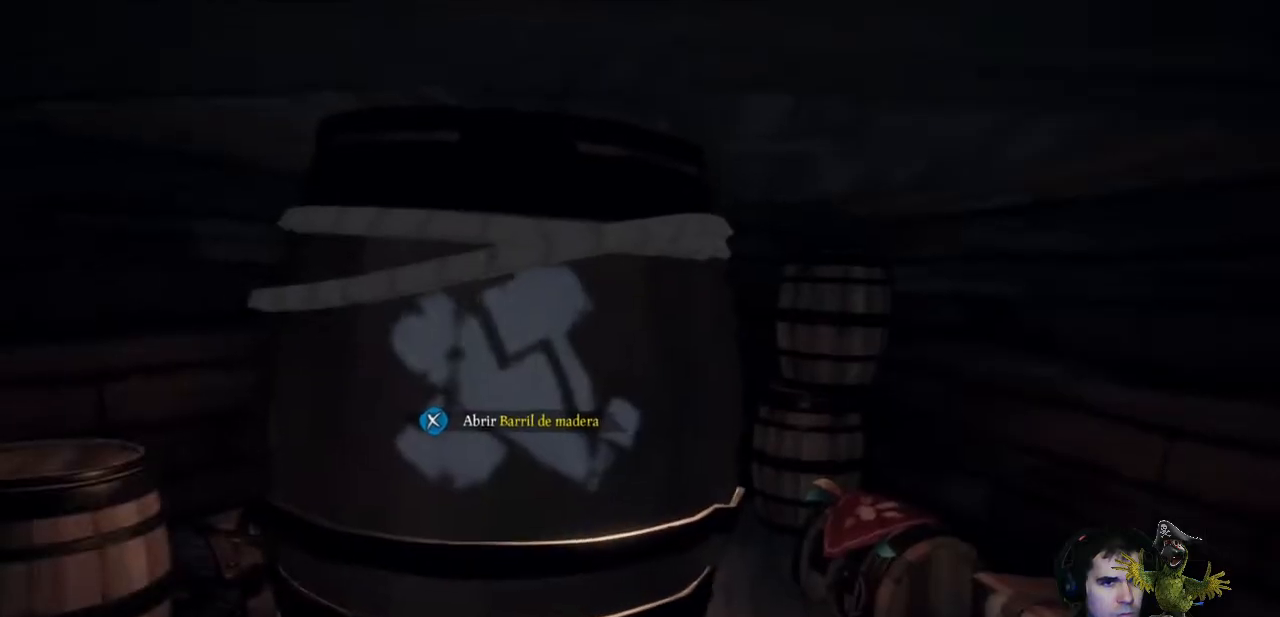
{"buttons": [], "left_stick": "center", "right_stick": "right", "events": [[33, "left_stick", "down"], [133, "left_stick", "down-left"], [400, "left_stick", "center"]]}
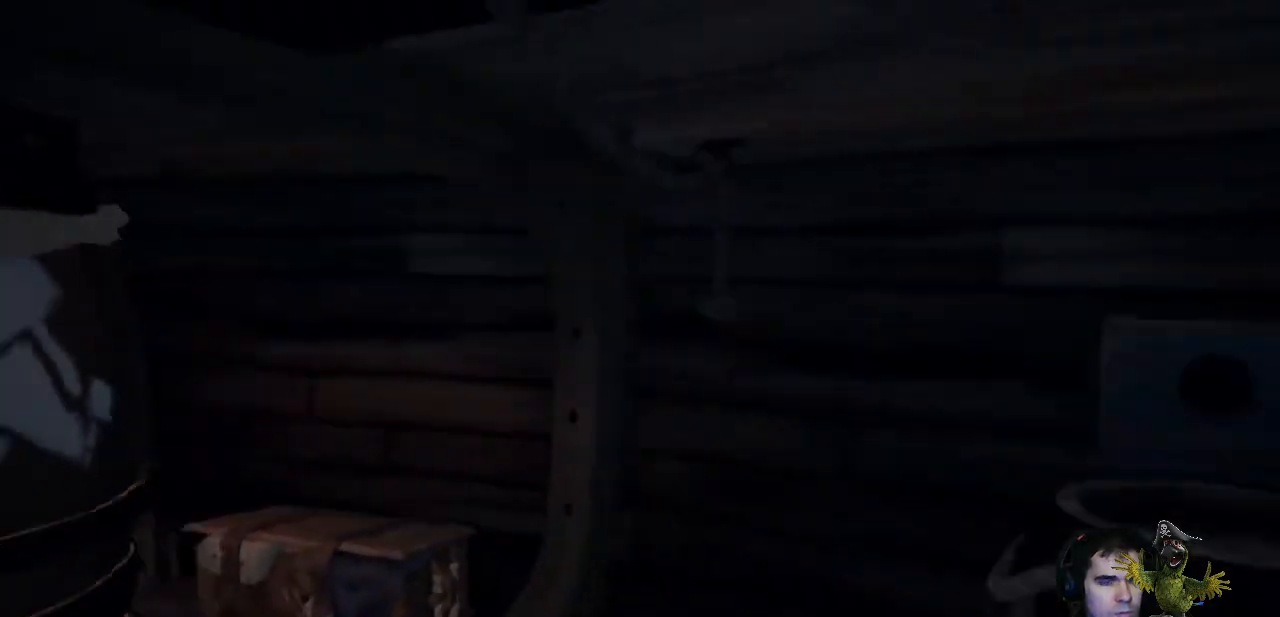
{"buttons": [], "left_stick": "center", "right_stick": "center", "events": [[433, "right_stick", "center"]]}
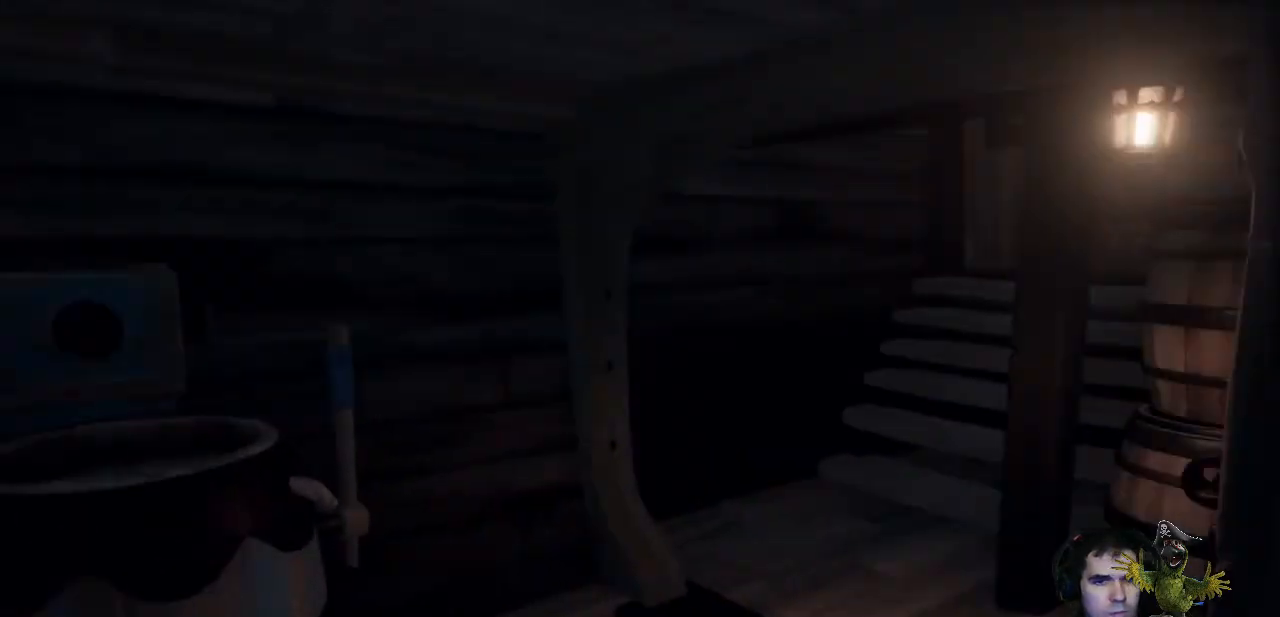
{"buttons": [], "left_stick": "up-left", "right_stick": "center", "events": [[133, "right_stick", "right"], [167, "left_stick", "up-left"], [333, "right_stick", "center"]]}
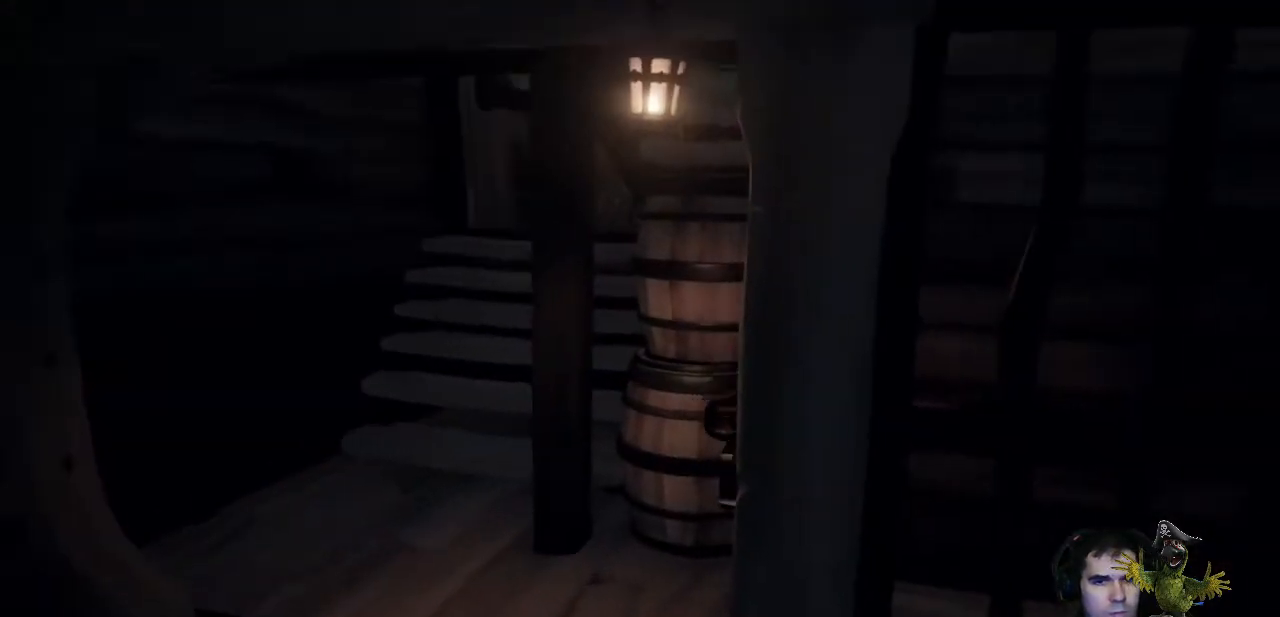
{"buttons": [], "left_stick": "up", "right_stick": "center", "events": [[167, "right_stick", "up-right"], [200, "left_stick", "up"], [333, "right_stick", "center"]]}
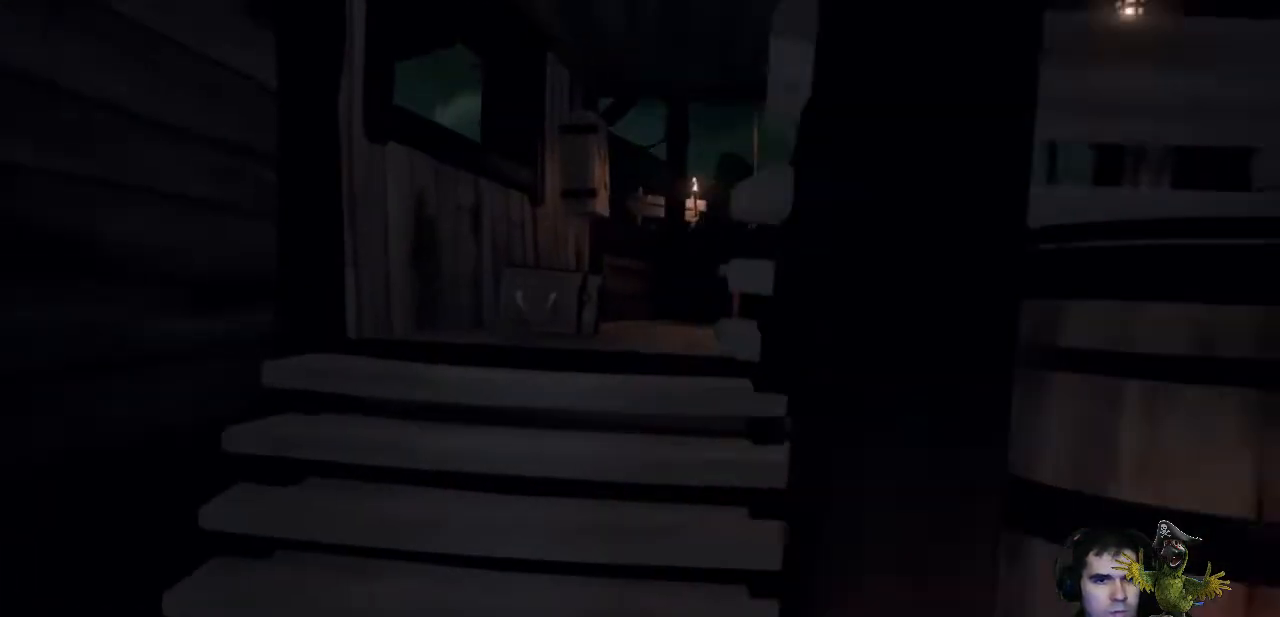
{"buttons": [], "left_stick": "up", "right_stick": "center", "events": []}
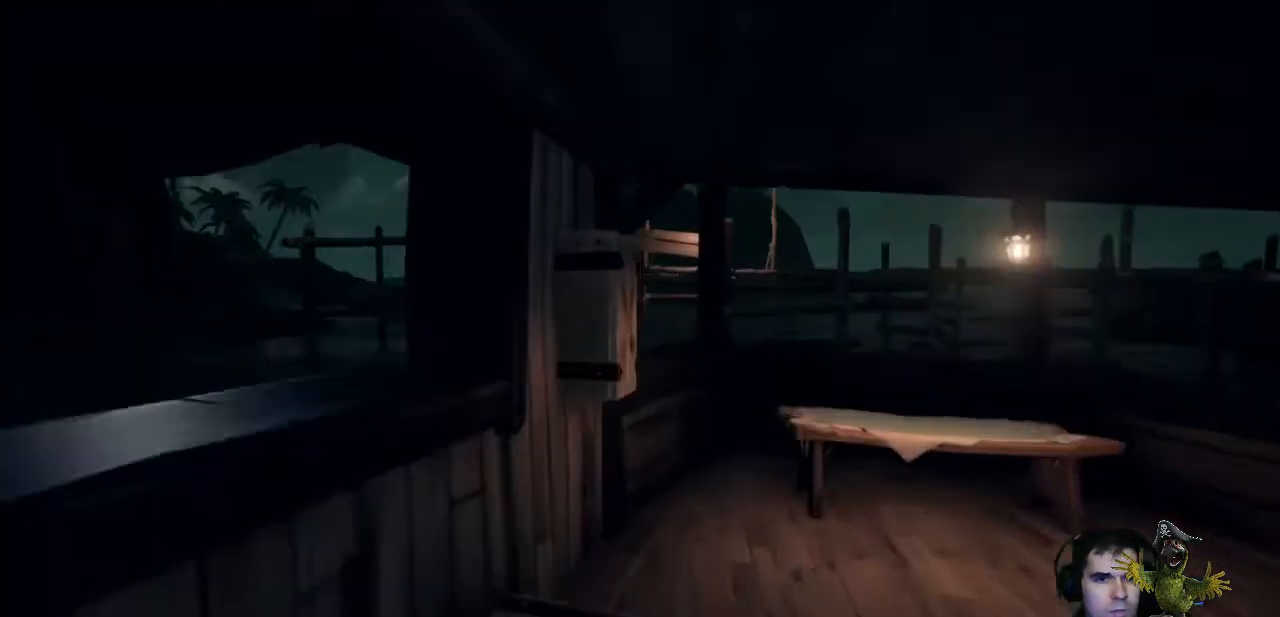
{"buttons": [], "left_stick": "center", "right_stick": "right", "events": [[33, "left_stick", "up-right"], [233, "left_stick", "right"], [433, "left_stick", "center"], [433, "right_stick", "right"]]}
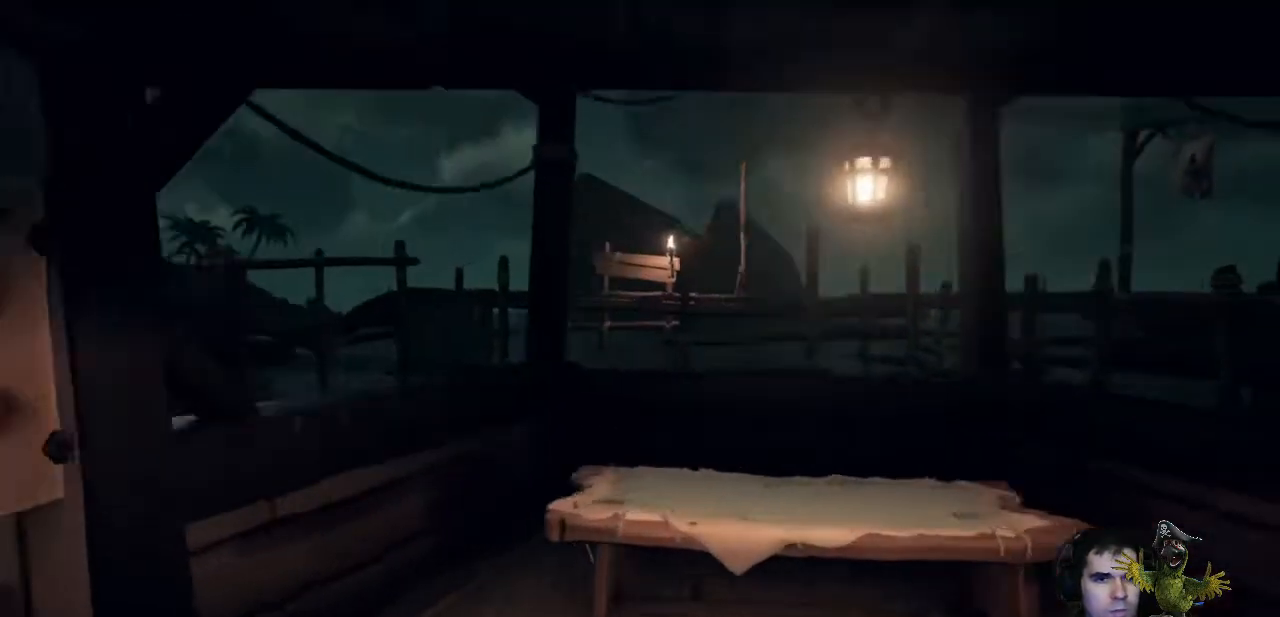
{"buttons": [], "left_stick": "left", "right_stick": "right", "events": [[100, "left_stick", "left"]]}
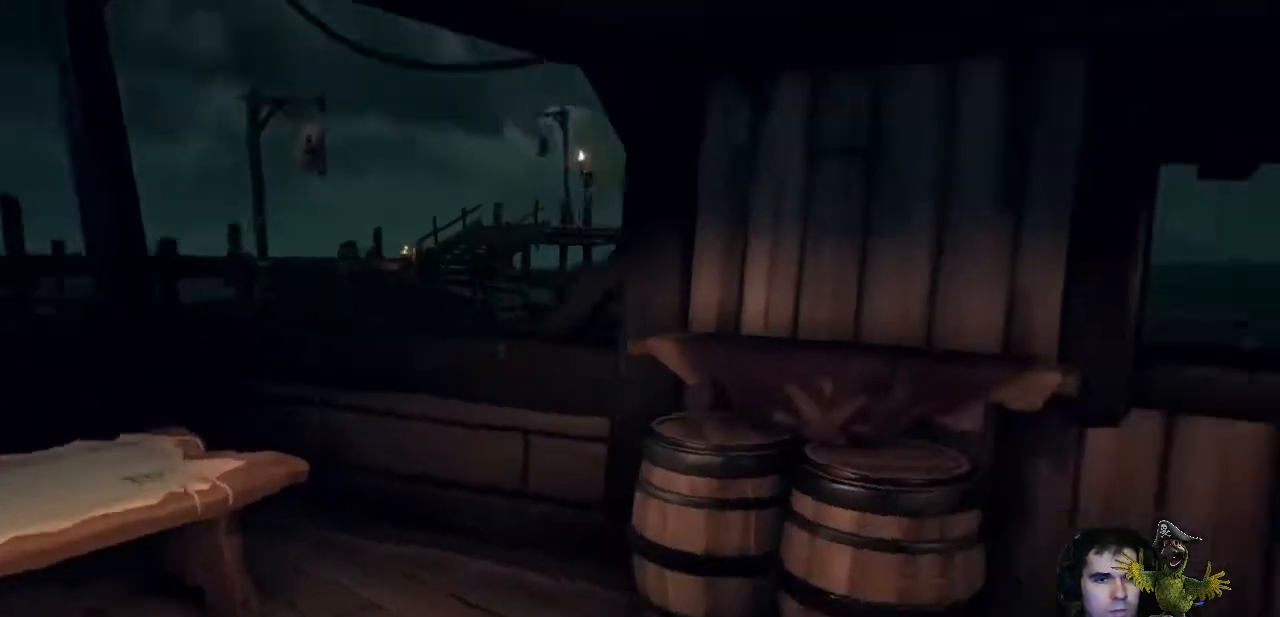
{"buttons": [], "left_stick": "center", "right_stick": "right", "events": [[400, "left_stick", "center"]]}
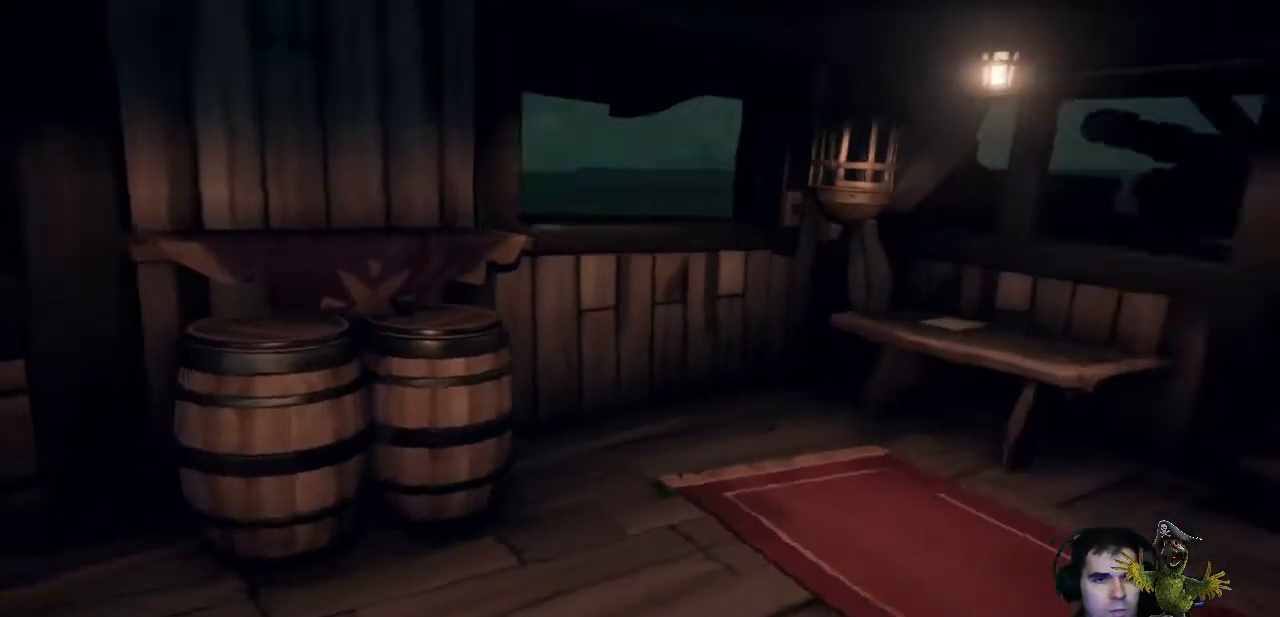
{"buttons": [], "left_stick": "up", "right_stick": "center", "events": [[167, "left_stick", "up"], [167, "right_stick", "center"]]}
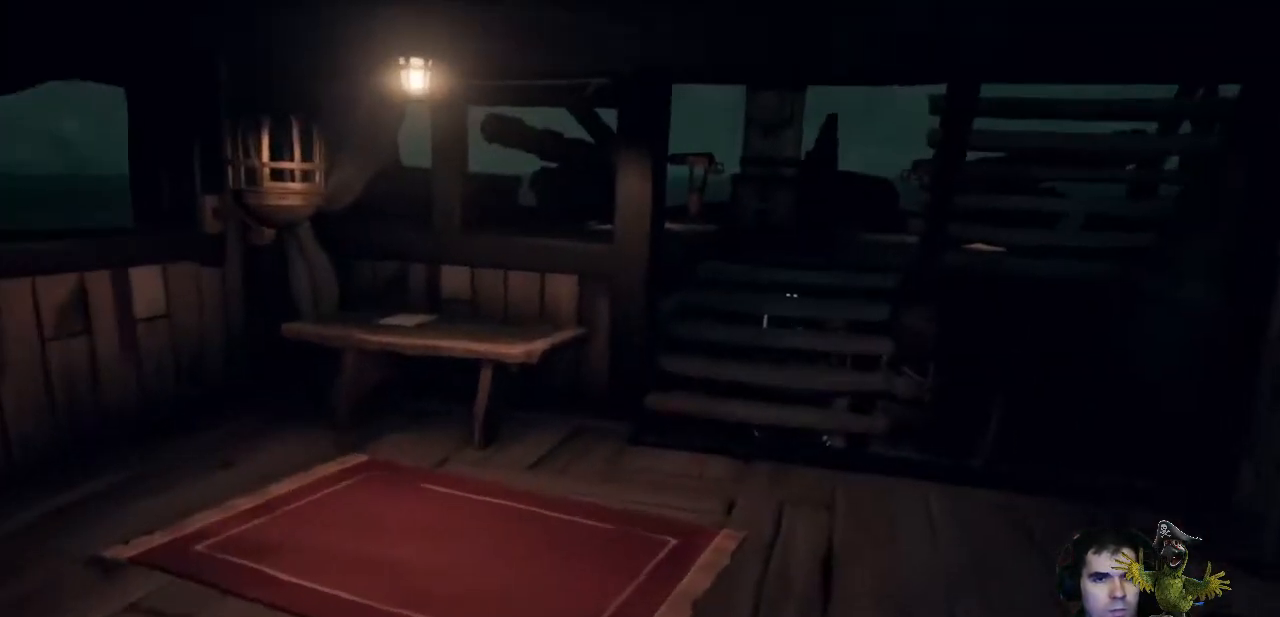
{"buttons": [], "left_stick": "up-right", "right_stick": "center", "events": [[33, "right_stick", "up-right"], [233, "right_stick", "center"], [433, "left_stick", "up-right"]]}
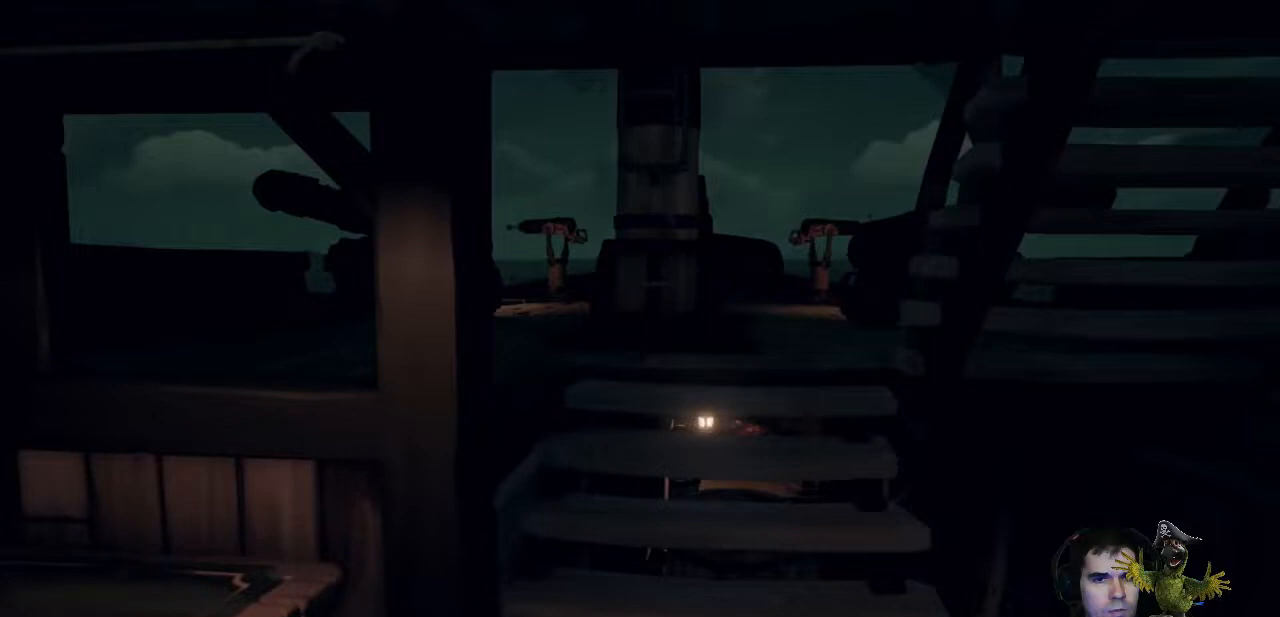
{"buttons": [], "left_stick": "up-left", "right_stick": "center", "events": [[33, "right_stick", "right"], [133, "right_stick", "center"], [200, "left_stick", "up"], [467, "left_stick", "up-left"]]}
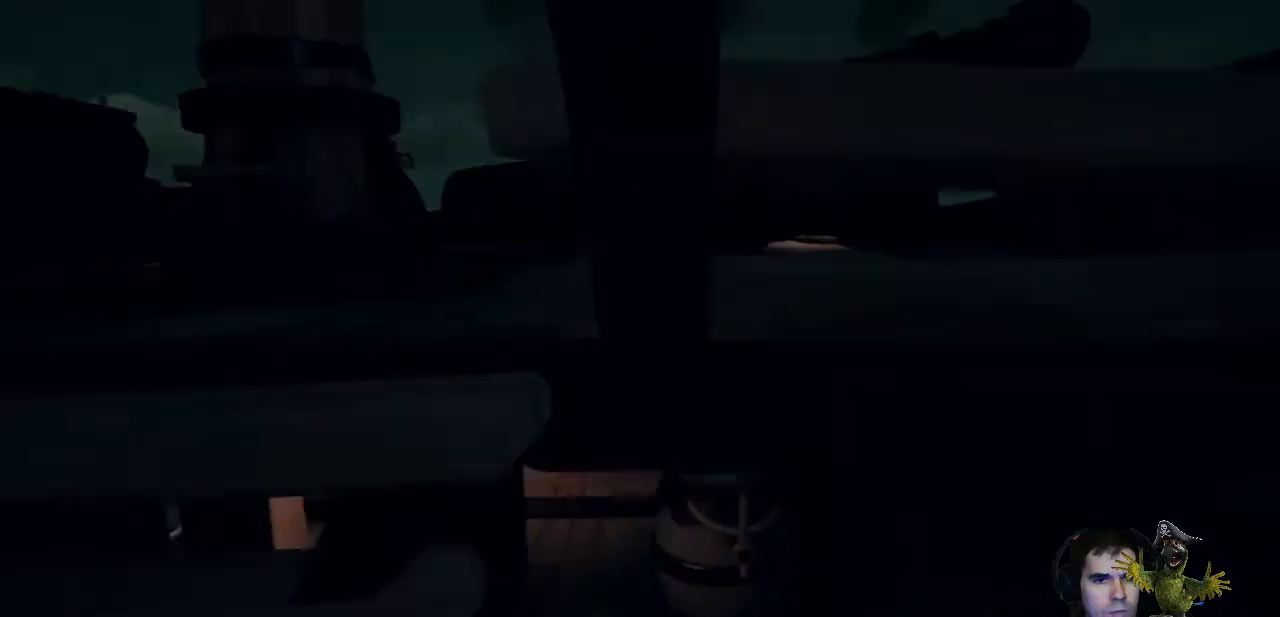
{"buttons": [], "left_stick": "down", "right_stick": "center", "events": [[133, "left_stick", "left"], [333, "left_stick", "center"], [400, "left_stick", "down"]]}
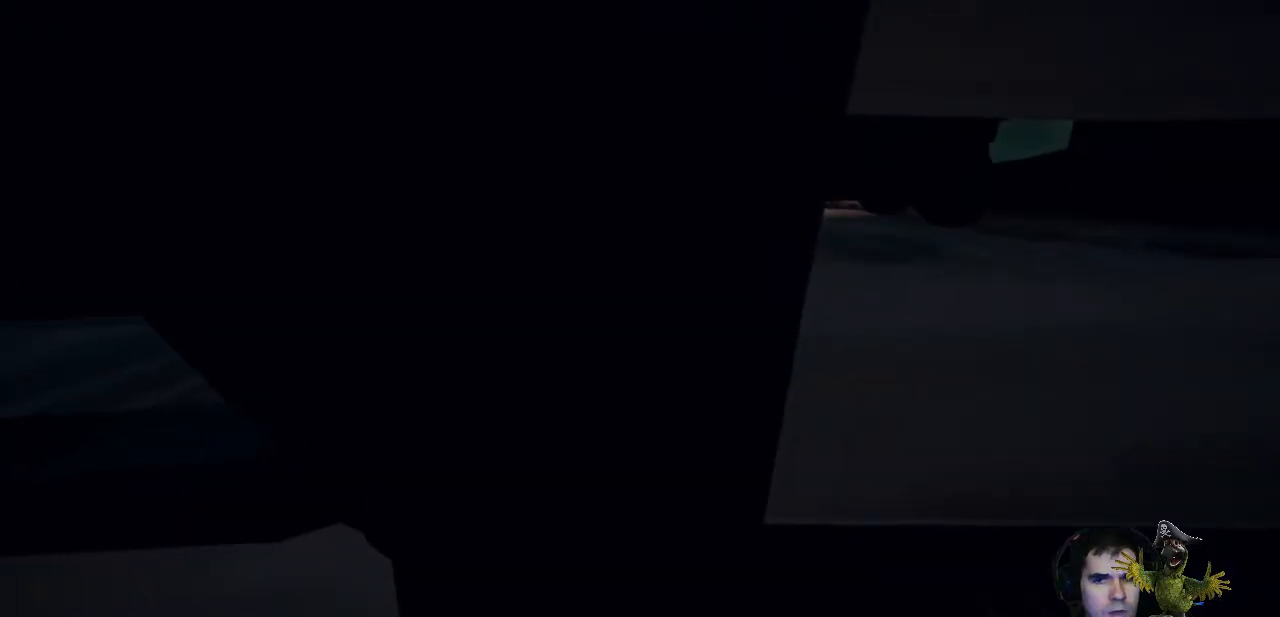
{"buttons": [], "left_stick": "up", "right_stick": "center", "events": [[300, "left_stick", "down-left"], [467, "left_stick", "up"]]}
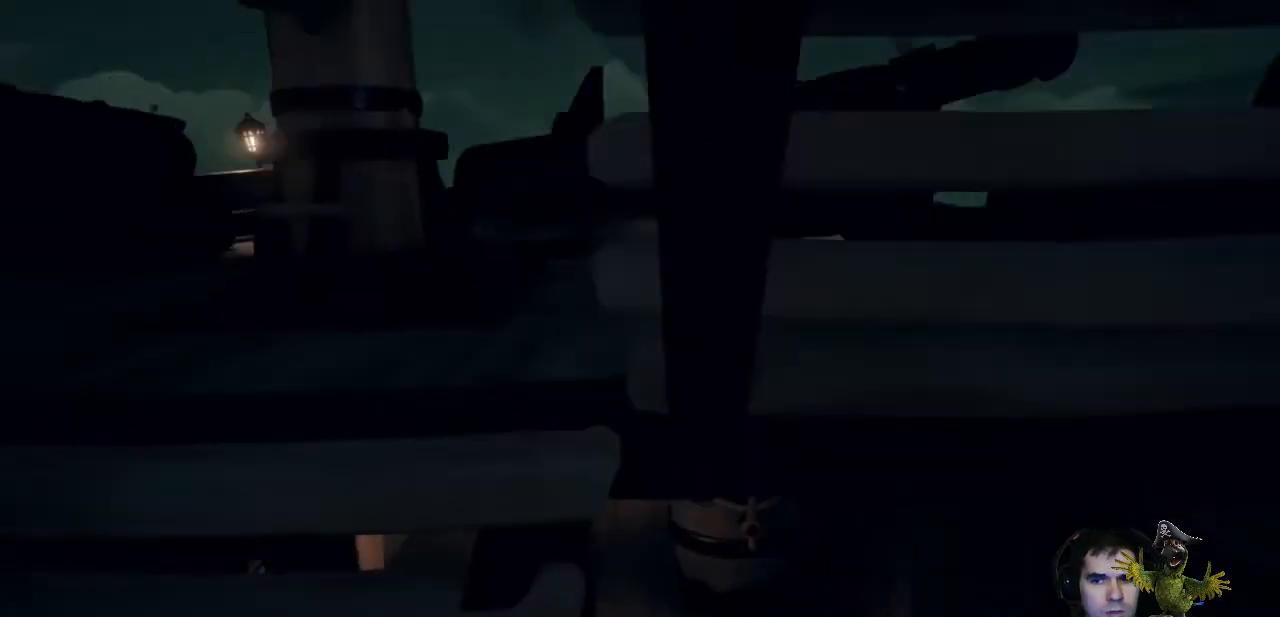
{"buttons": [], "left_stick": "up", "right_stick": "left"}
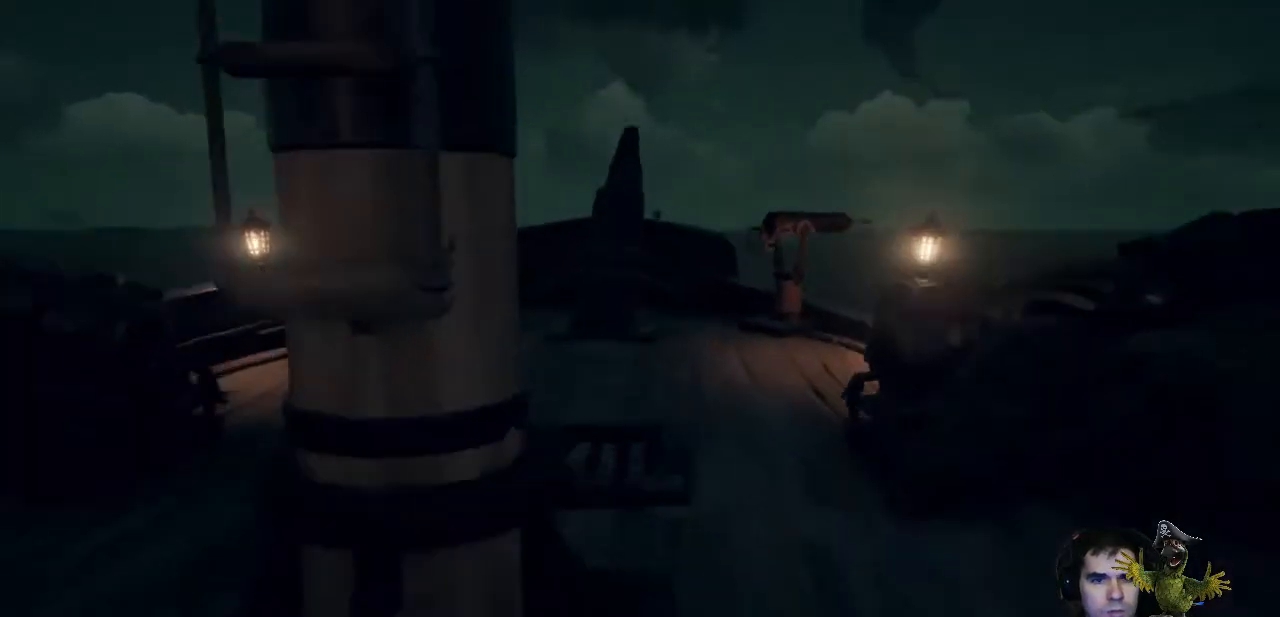
{"buttons": [], "left_stick": "up", "right_stick": "center", "events": [[33, "left_stick", "center"], [467, "left_stick", "up"], [500, "right_stick", "center"]]}
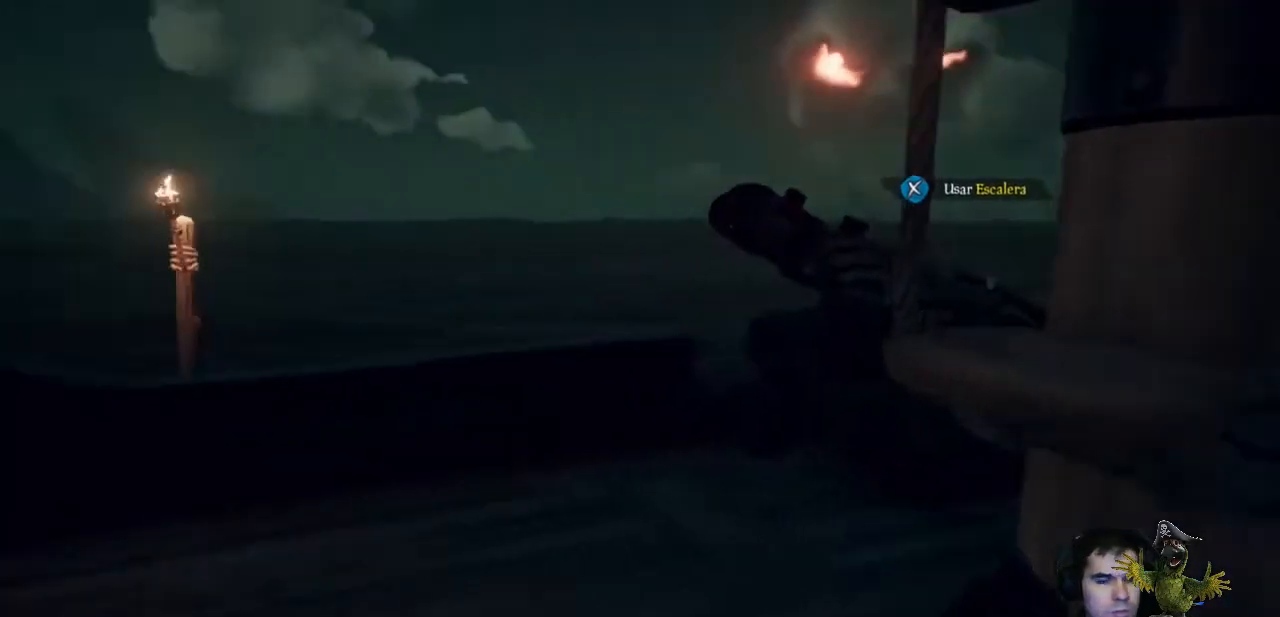
{"buttons": [], "left_stick": "up-right", "right_stick": "left", "events": [[267, "right_stick", "left"], [367, "left_stick", "up-right"]]}
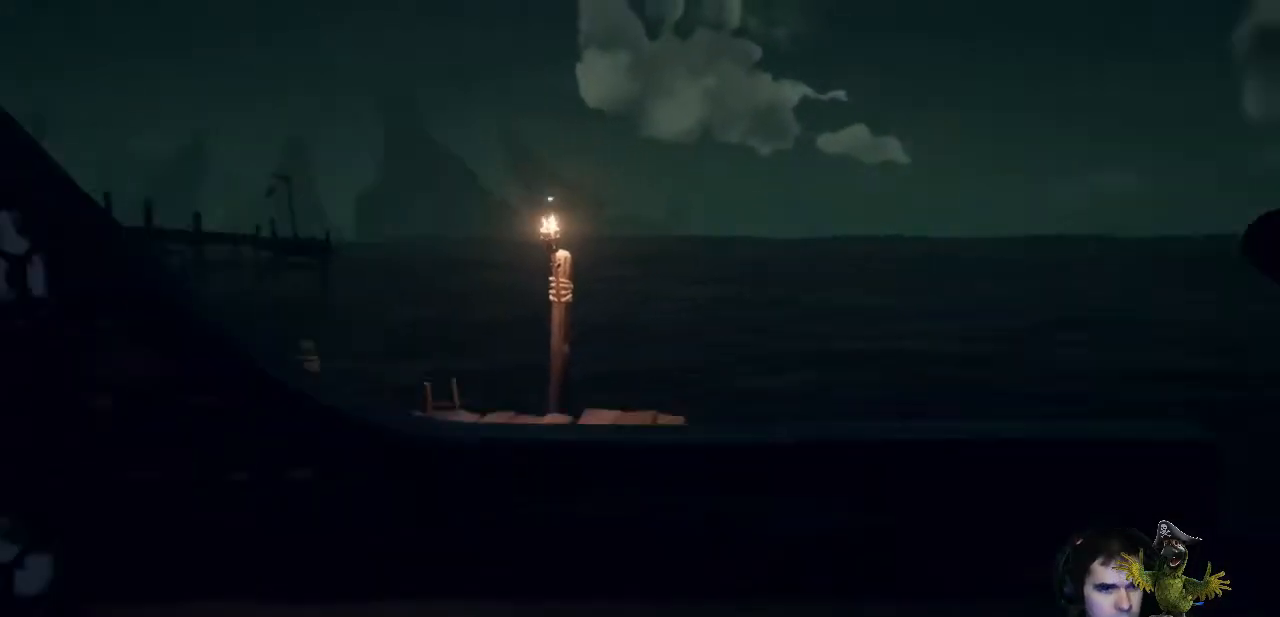
{"buttons": [], "left_stick": "up", "right_stick": "down-left", "events": [[167, "left_stick", "center"], [267, "right_stick", "center"], [333, "left_stick", "up"], [400, "right_stick", "down-left"]]}
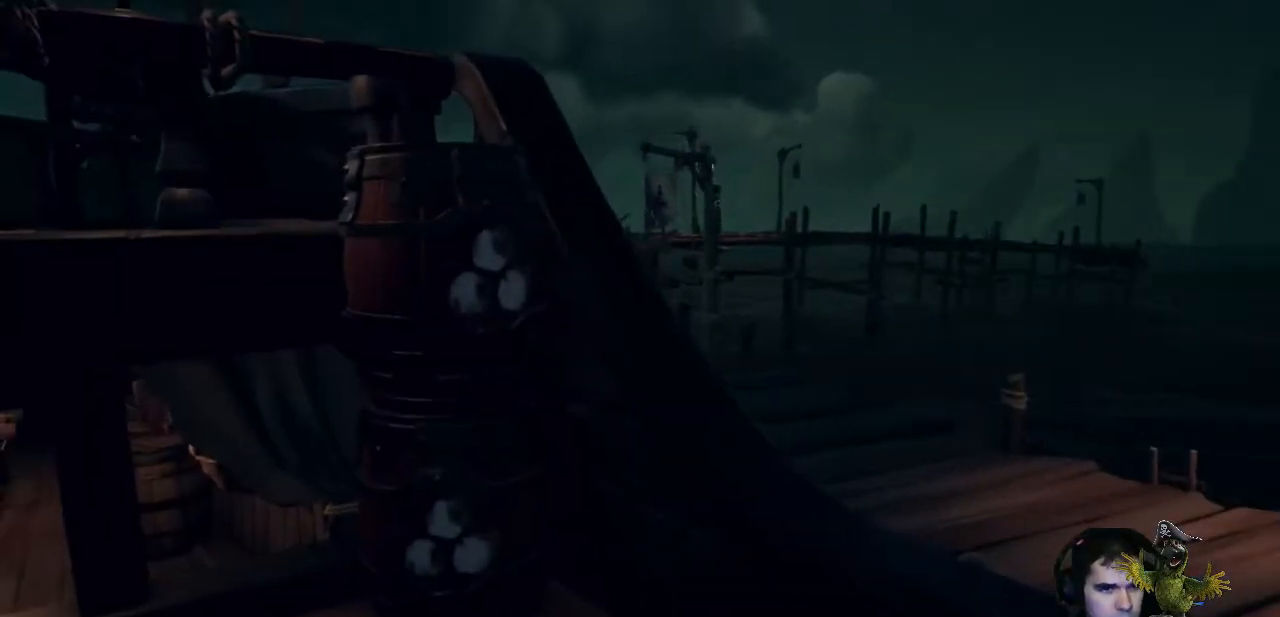
{"buttons": [], "left_stick": "center", "right_stick": "center", "events": [[67, "right_stick", "center"], [300, "right_stick", "up"], [367, "left_stick", "center"], [433, "right_stick", "center"]]}
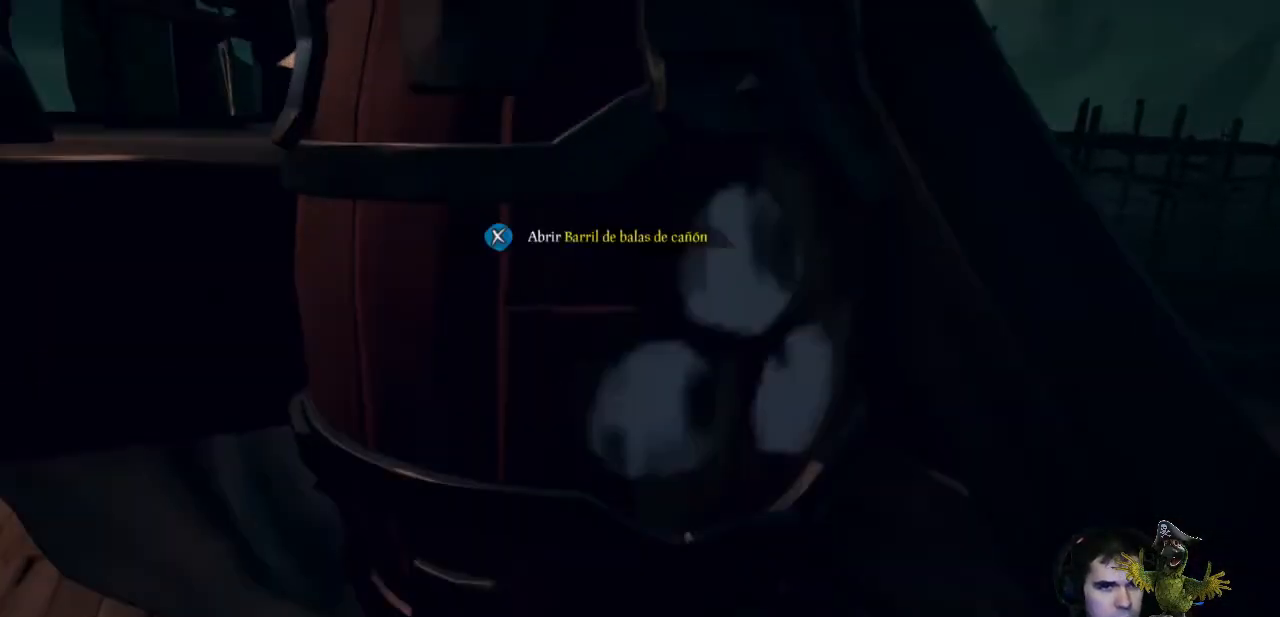
{"buttons": [], "left_stick": "center", "right_stick": "center", "events": [[300, "X", "down"], [467, "X", "up"]]}
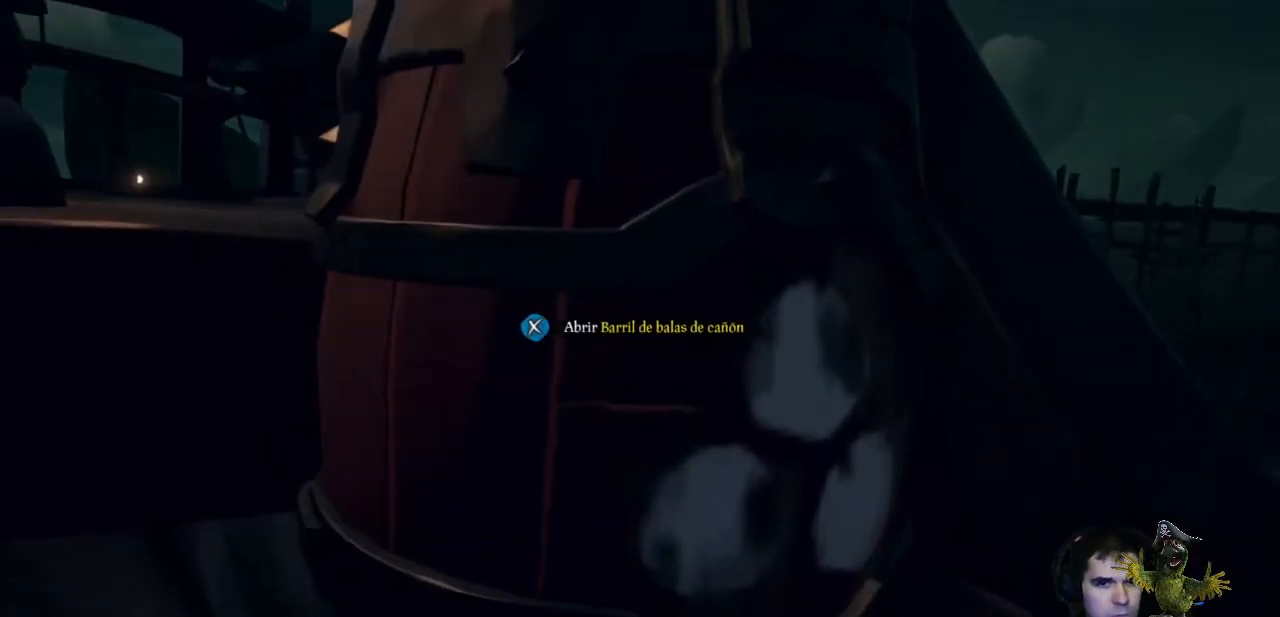
{"buttons": [], "left_stick": "center", "right_stick": "center", "events": []}
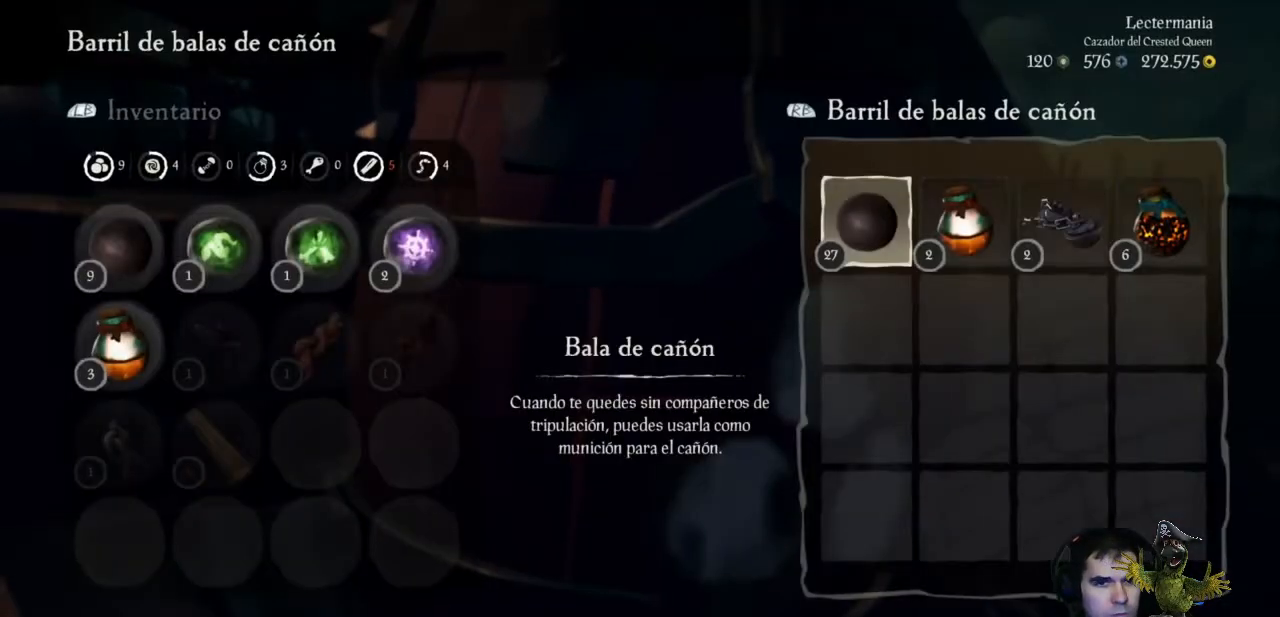
{"buttons": [], "left_stick": "center", "right_stick": "center", "events": []}
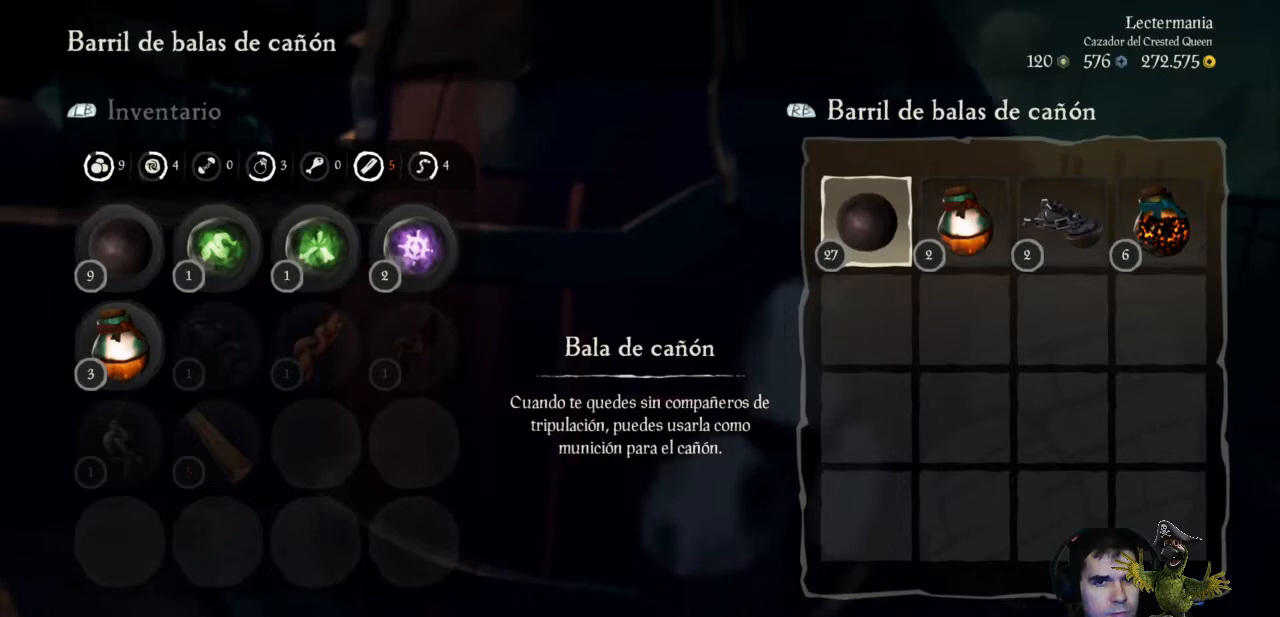
{"buttons": [], "left_stick": "left", "right_stick": "center", "events": [[33, "left_stick", "right"], [233, "left_stick", "center"], [367, "left_stick", "left"]]}
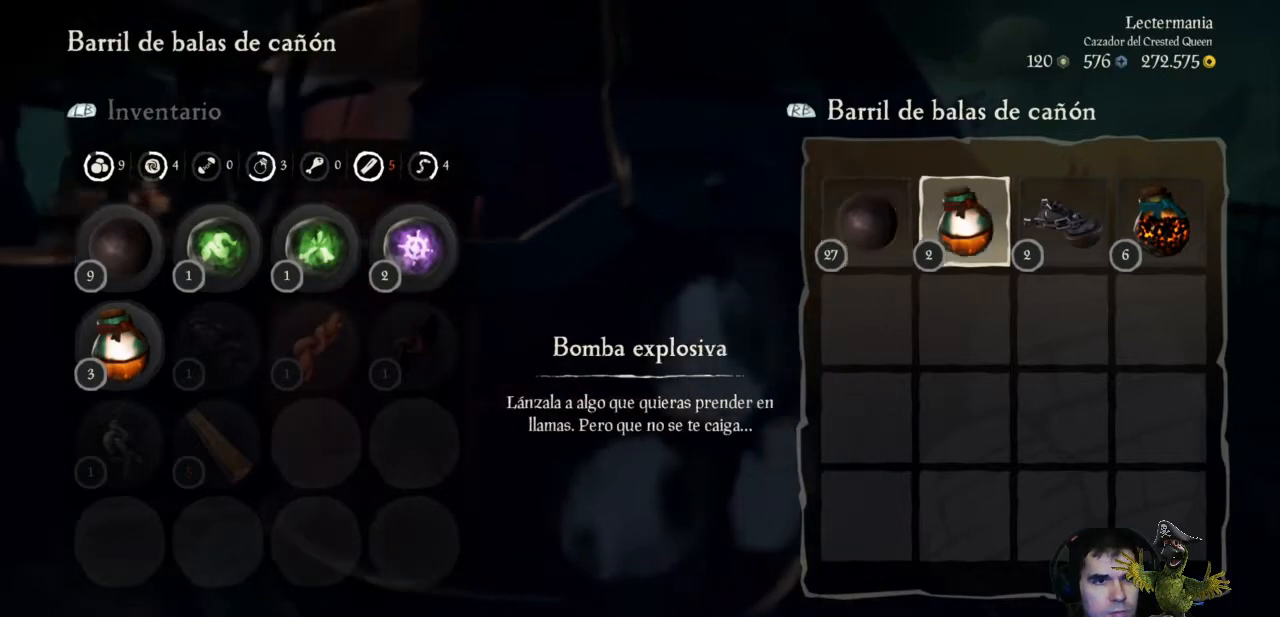
{"buttons": [], "left_stick": "center", "right_stick": "center", "events": [[467, "left_stick", "center"]]}
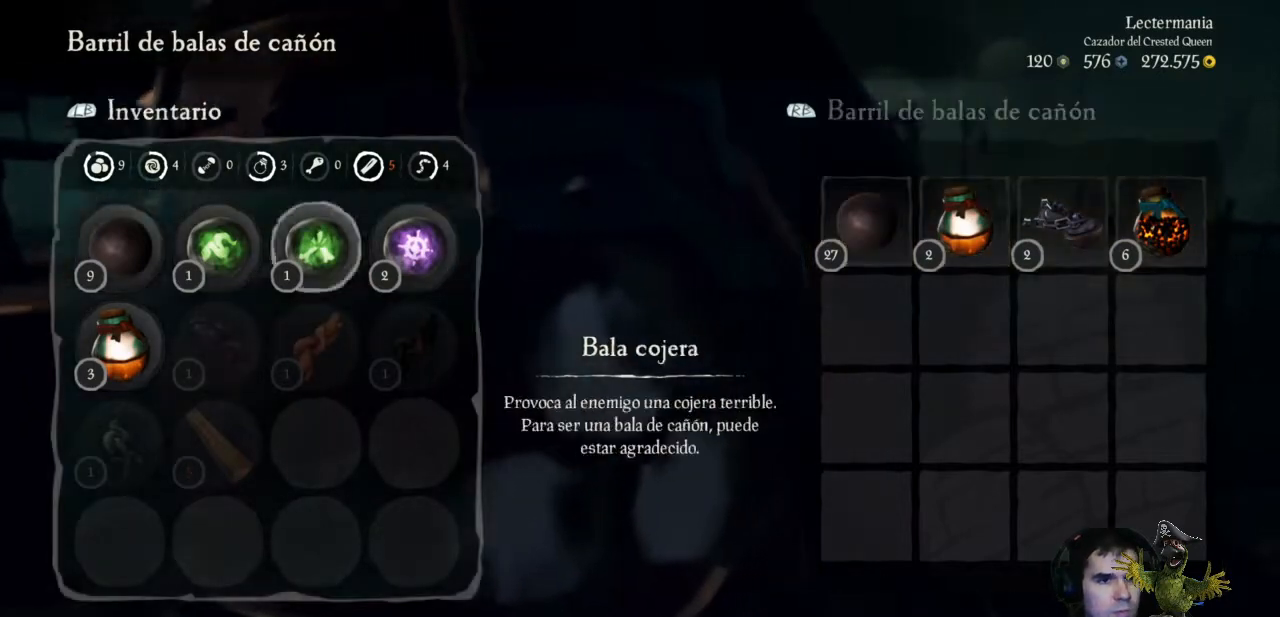
{"buttons": [], "left_stick": "center", "right_stick": "center", "events": []}
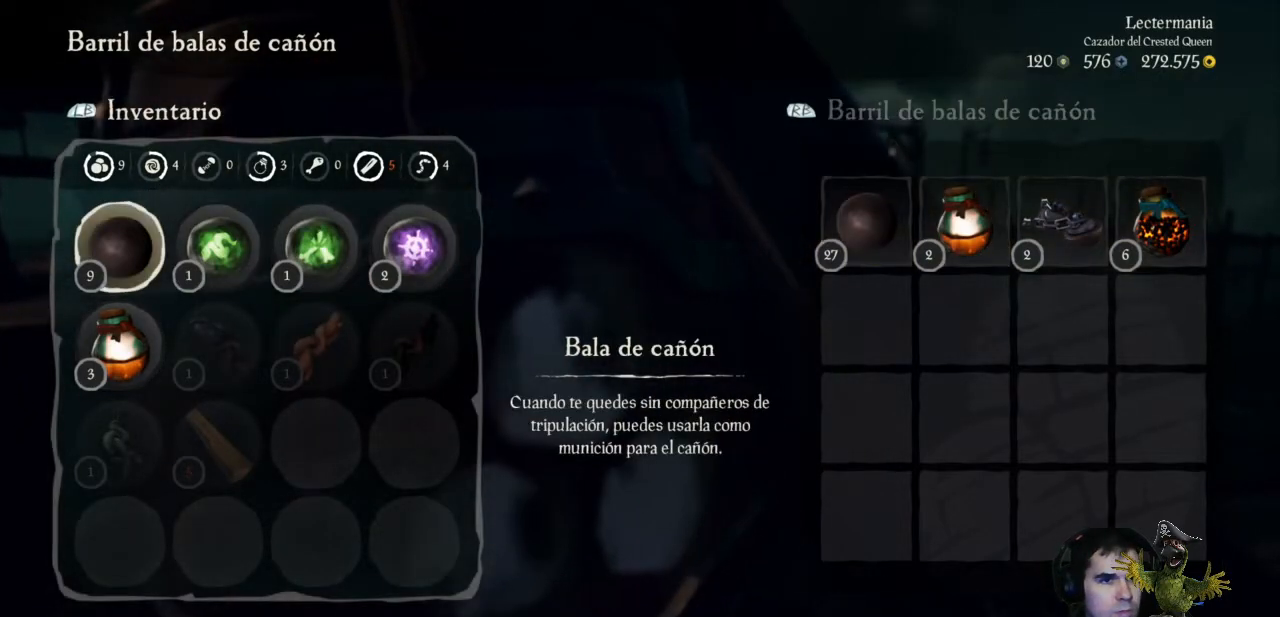
{"buttons": [], "left_stick": "center", "right_stick": "center", "events": [[200, "left_stick", "right"], [333, "left_stick", "center"]]}
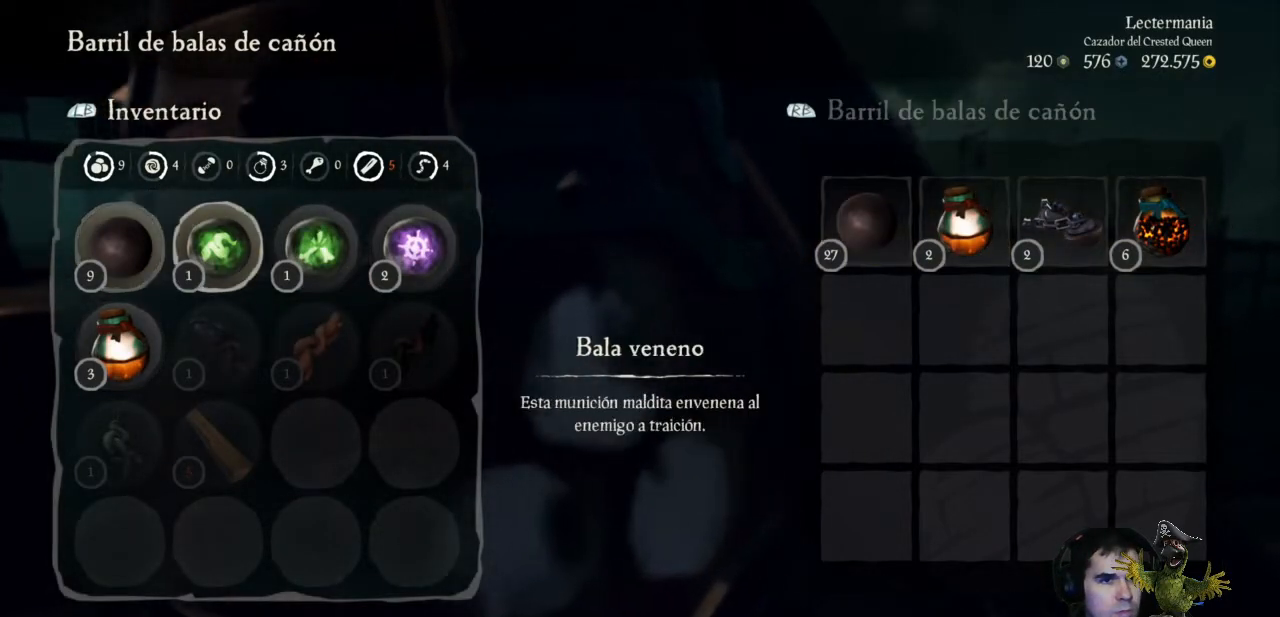
{"buttons": [], "left_stick": "center", "right_stick": "center", "events": [[67, "A", "down"], [200, "A", "up"]]}